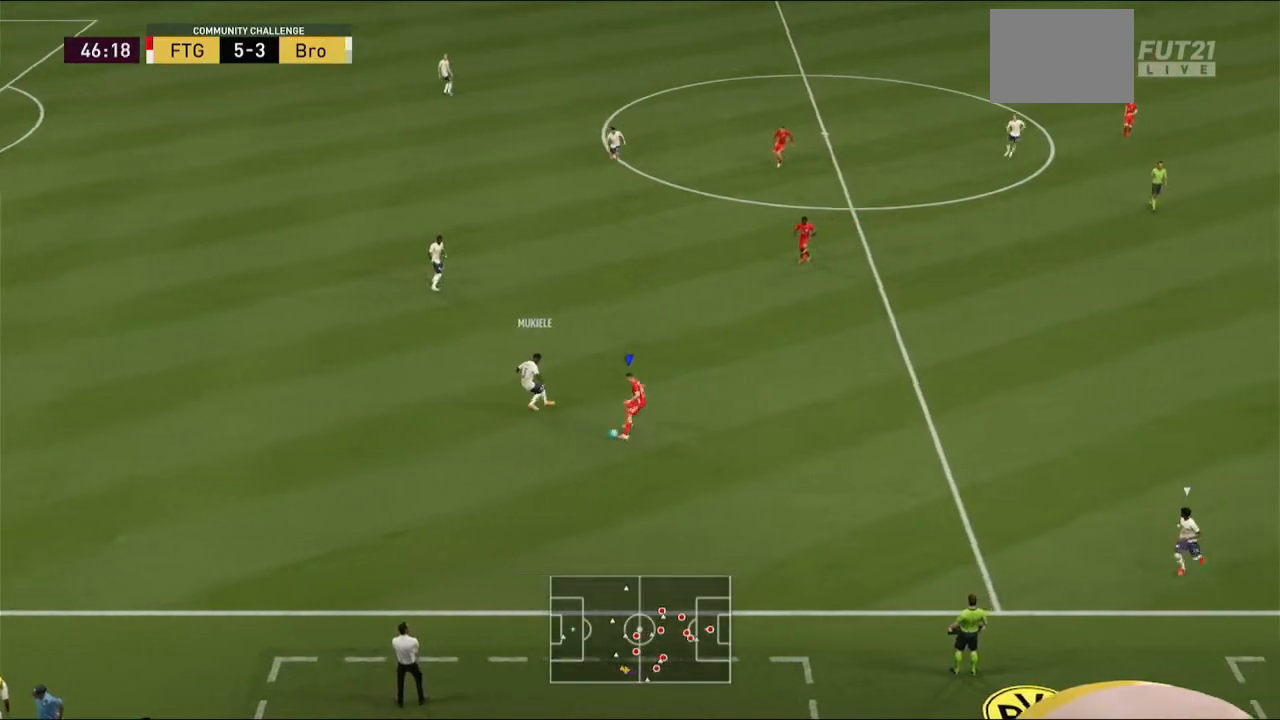
Gameplay with a controller (Xbox layout); each line is a JSON object with the inputs held at the frame after it. "events" lists button and stick changes between this image and that frame as [ms after this image, input, new state], when the widget could be followed in between. Not read: L3 R3.
{"buttons": ["A", "R2"], "left_stick": "up-left", "right_stick": "center", "events": [[133, "left_stick", "up-left"]]}
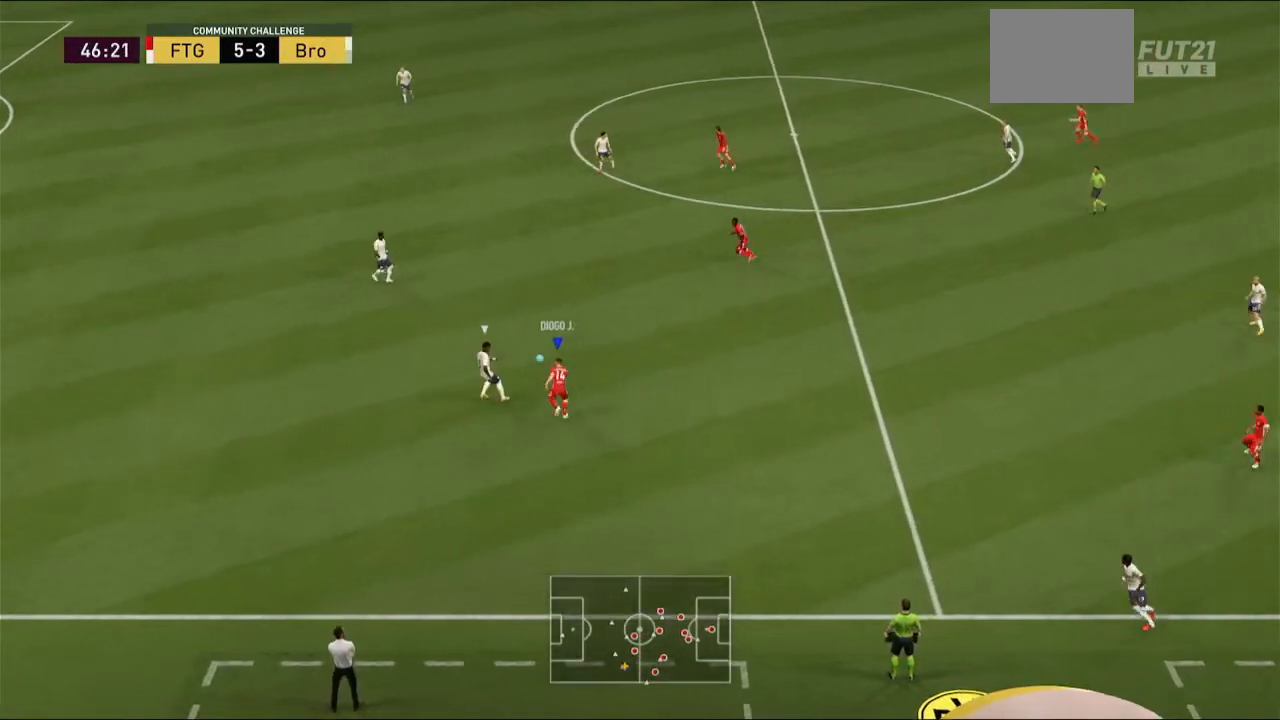
{"buttons": ["A", "R2"], "left_stick": "up-left", "right_stick": "center"}
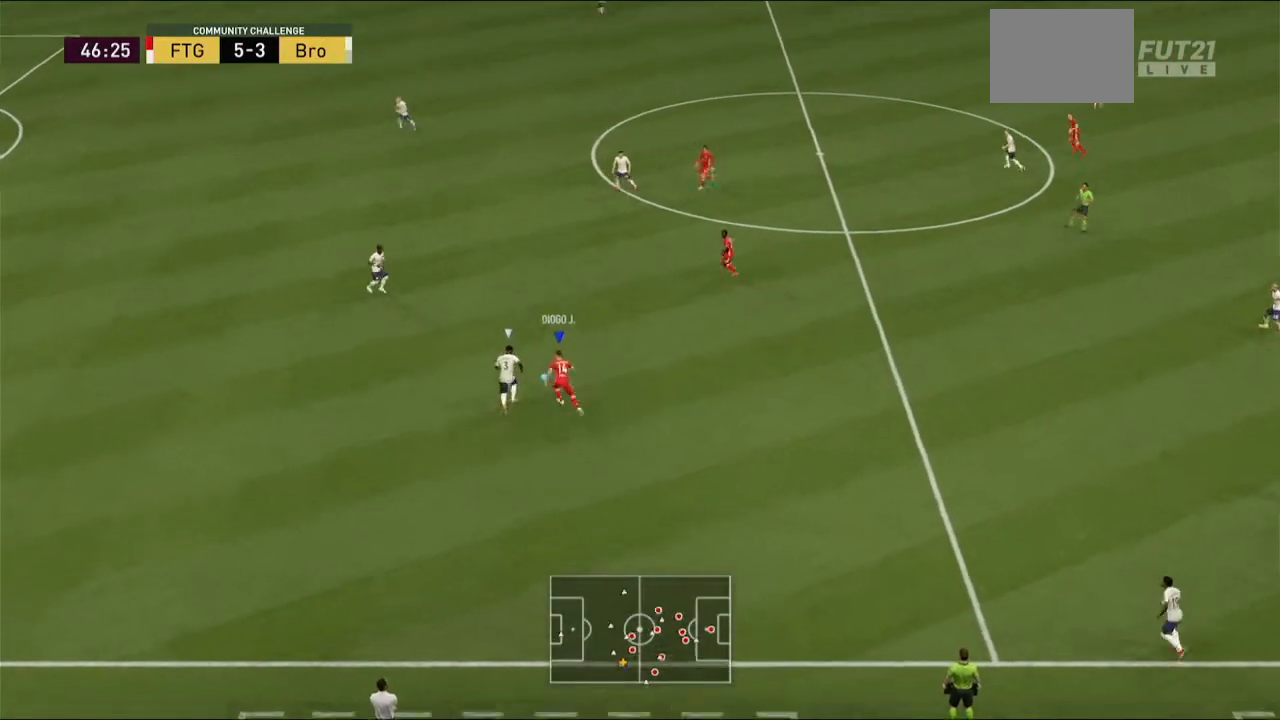
{"buttons": ["A", "R2"], "left_stick": "up-left", "right_stick": "center", "events": []}
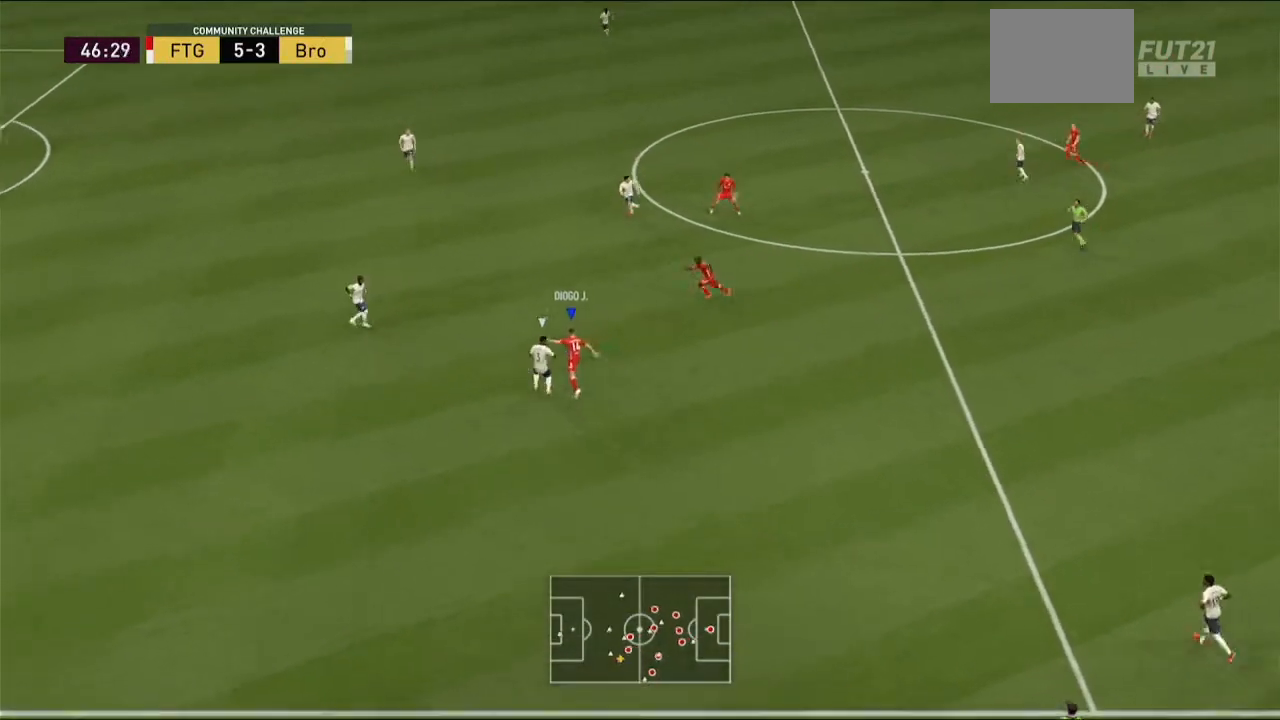
{"buttons": ["A", "R2"], "left_stick": "up", "right_stick": "center", "events": [[33, "left_stick", "up"]]}
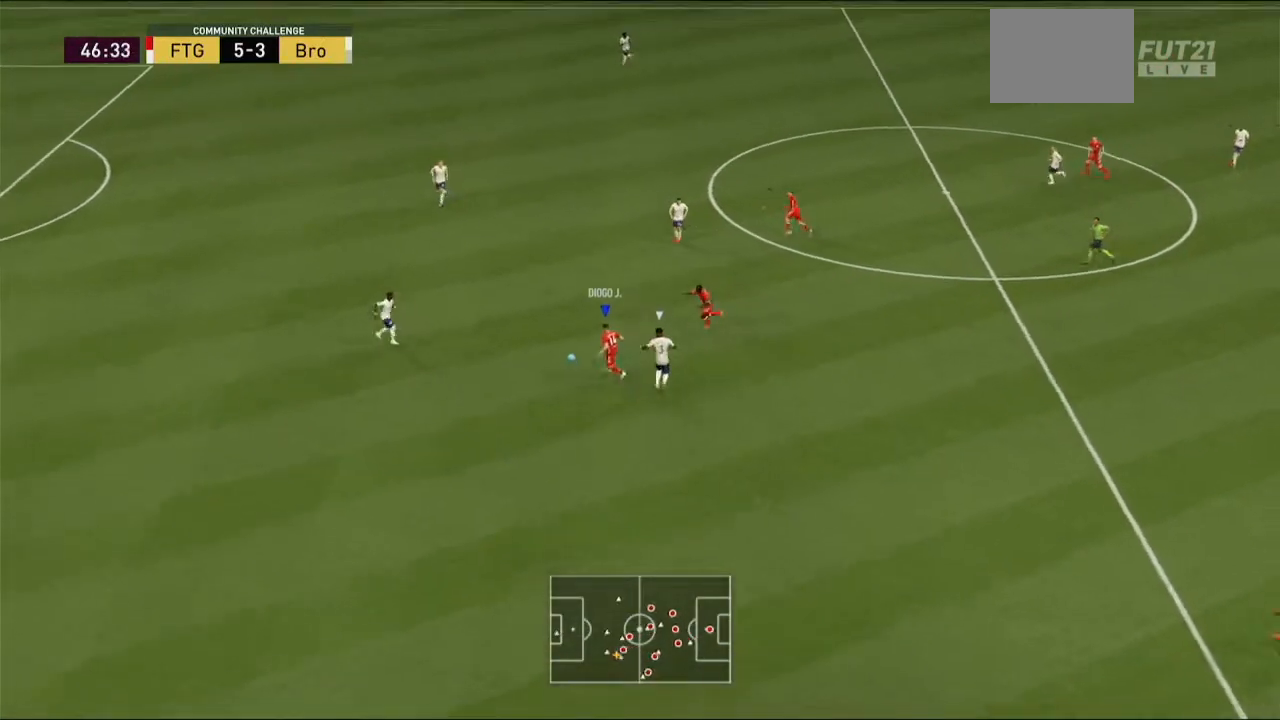
{"buttons": ["A"], "left_stick": "up", "right_stick": "center", "events": [[367, "R2", "up"]]}
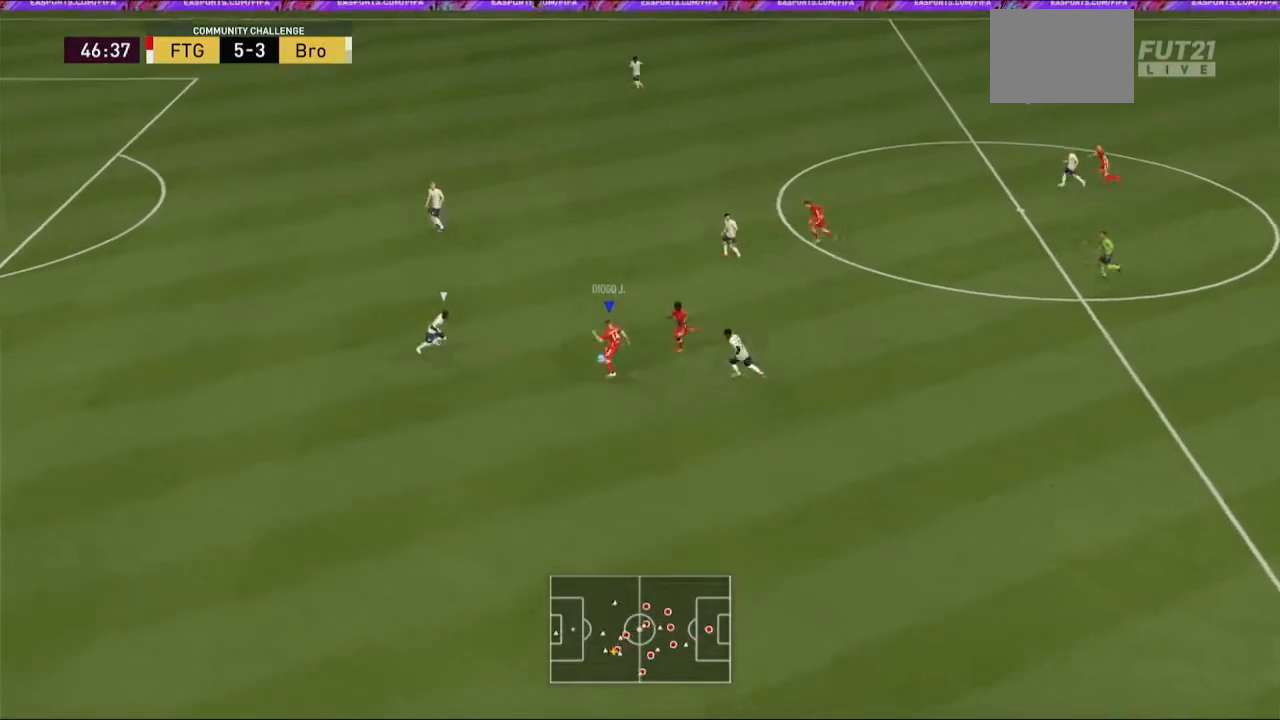
{"buttons": [], "left_stick": "up", "right_stick": "center", "events": [[167, "L1", "down"], [300, "A", "up"], [367, "L1", "up"]]}
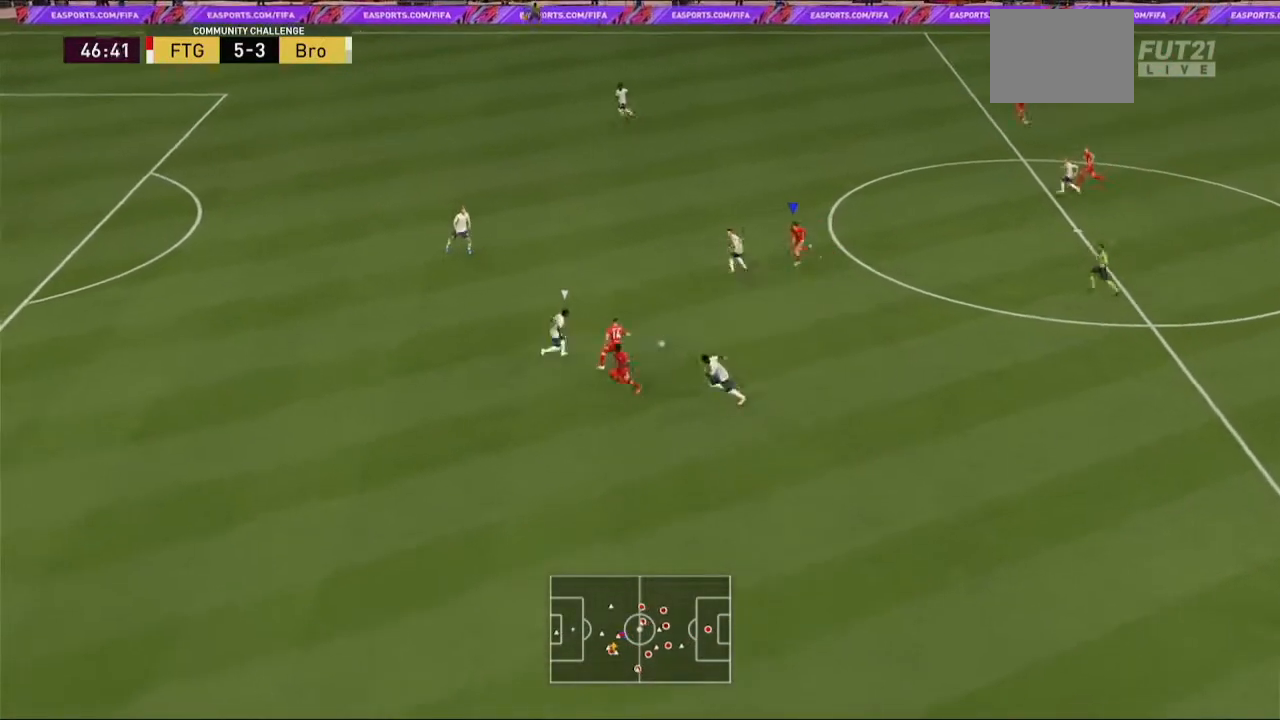
{"buttons": [], "left_stick": "up-left", "right_stick": "center", "events": [[433, "left_stick", "up-left"]]}
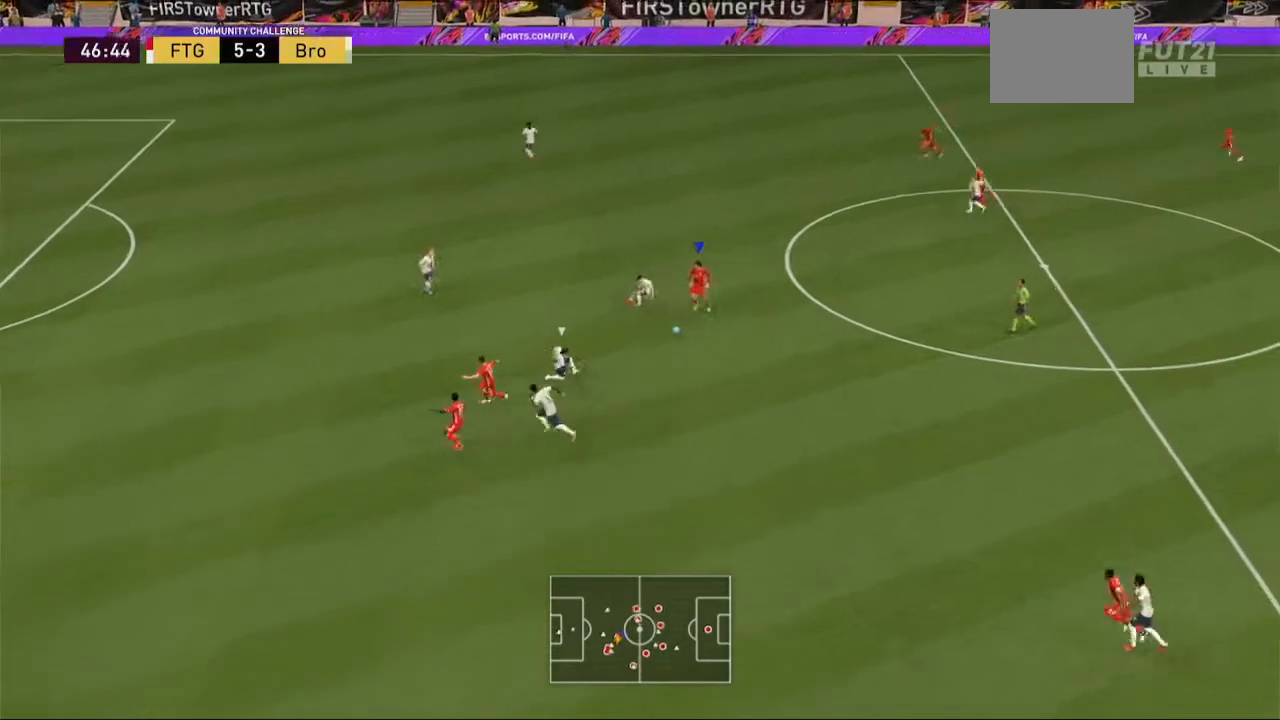
{"buttons": [], "left_stick": "down", "right_stick": "center", "events": [[67, "left_stick", "down"]]}
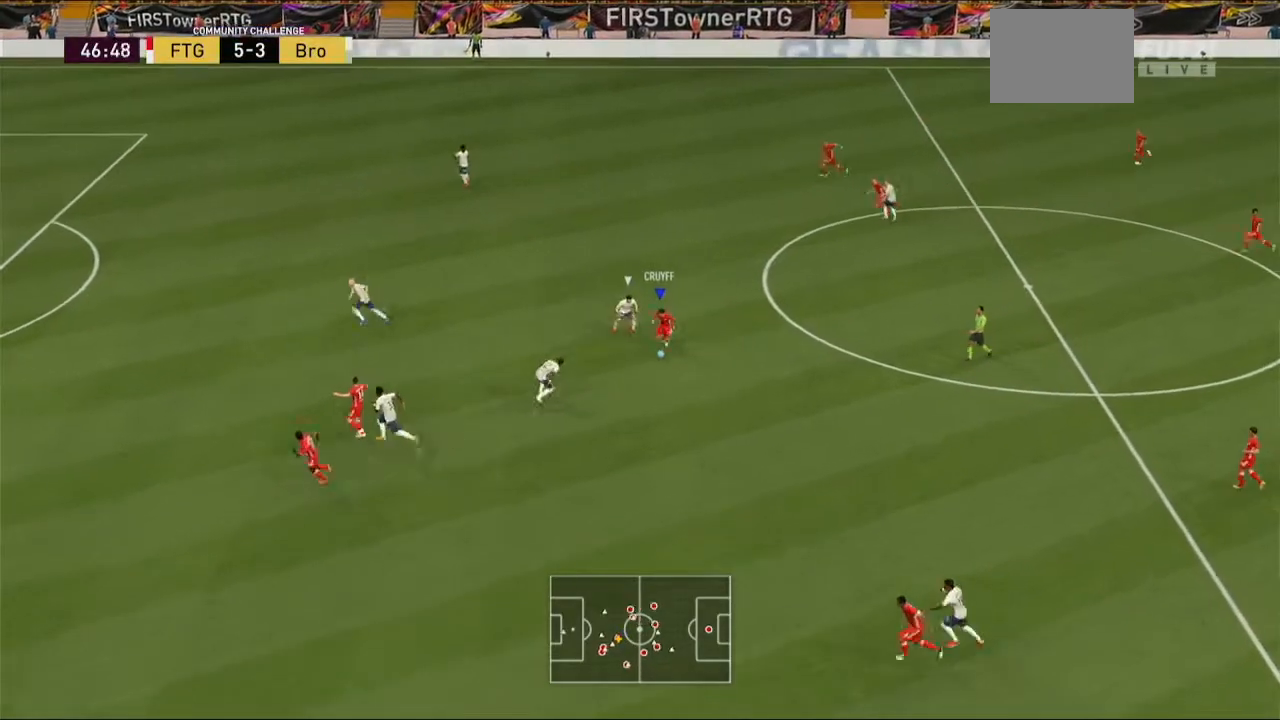
{"buttons": [], "left_stick": "left", "right_stick": "center", "events": [[33, "Y", "down"], [67, "left_stick", "down-left"], [100, "Y", "up"], [267, "left_stick", "left"]]}
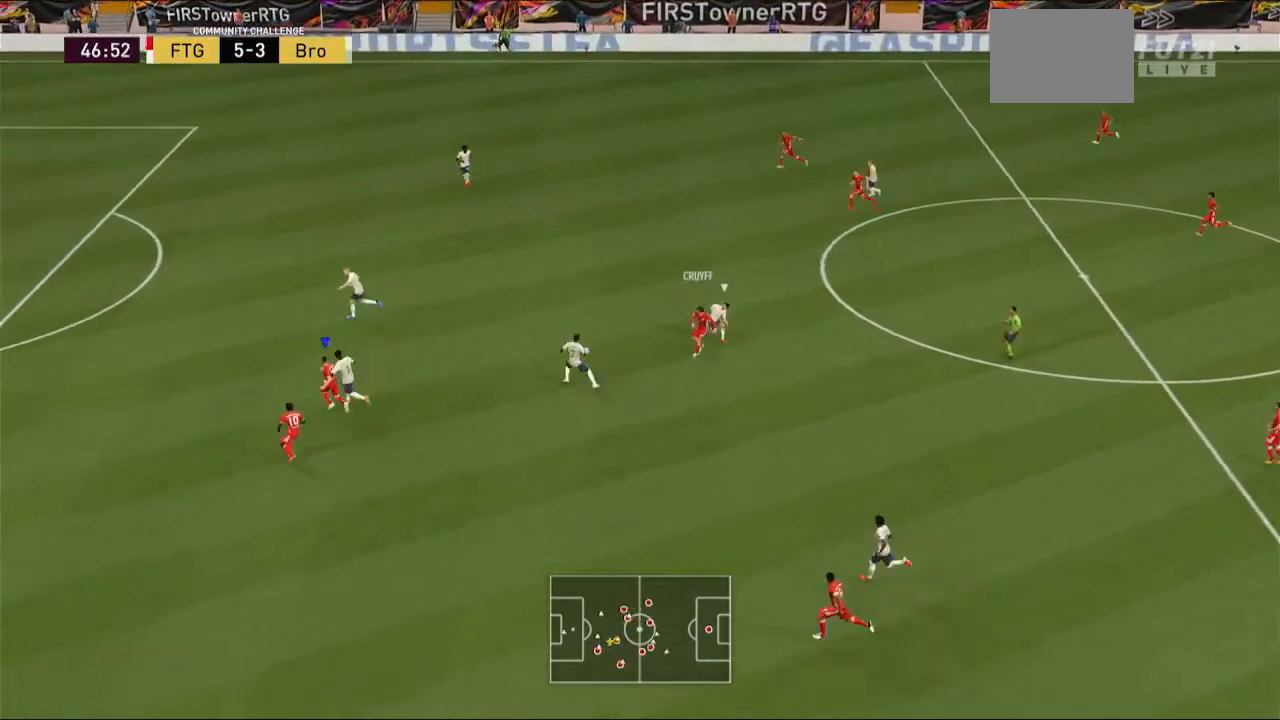
{"buttons": ["R2"], "left_stick": "left", "right_stick": "center", "events": [[233, "R2", "down"]]}
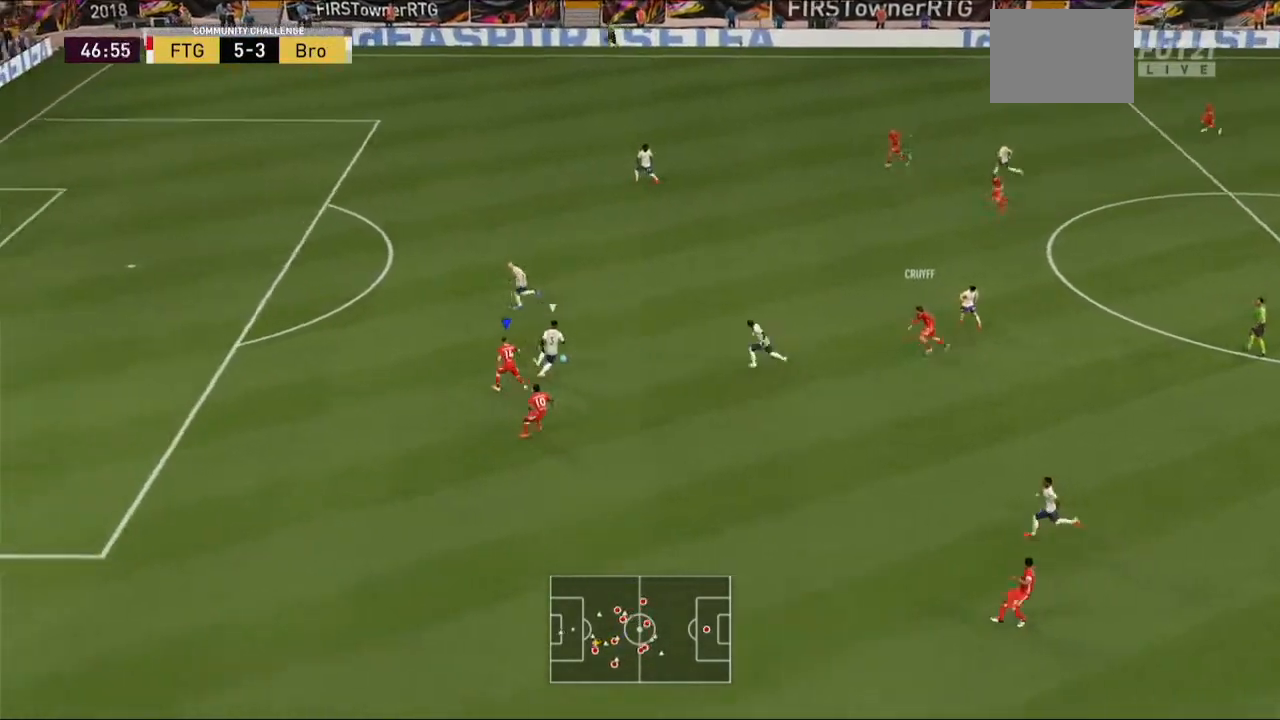
{"buttons": ["R2"], "left_stick": "left", "right_stick": "center", "events": [[133, "R2", "up"], [233, "R2", "down"]]}
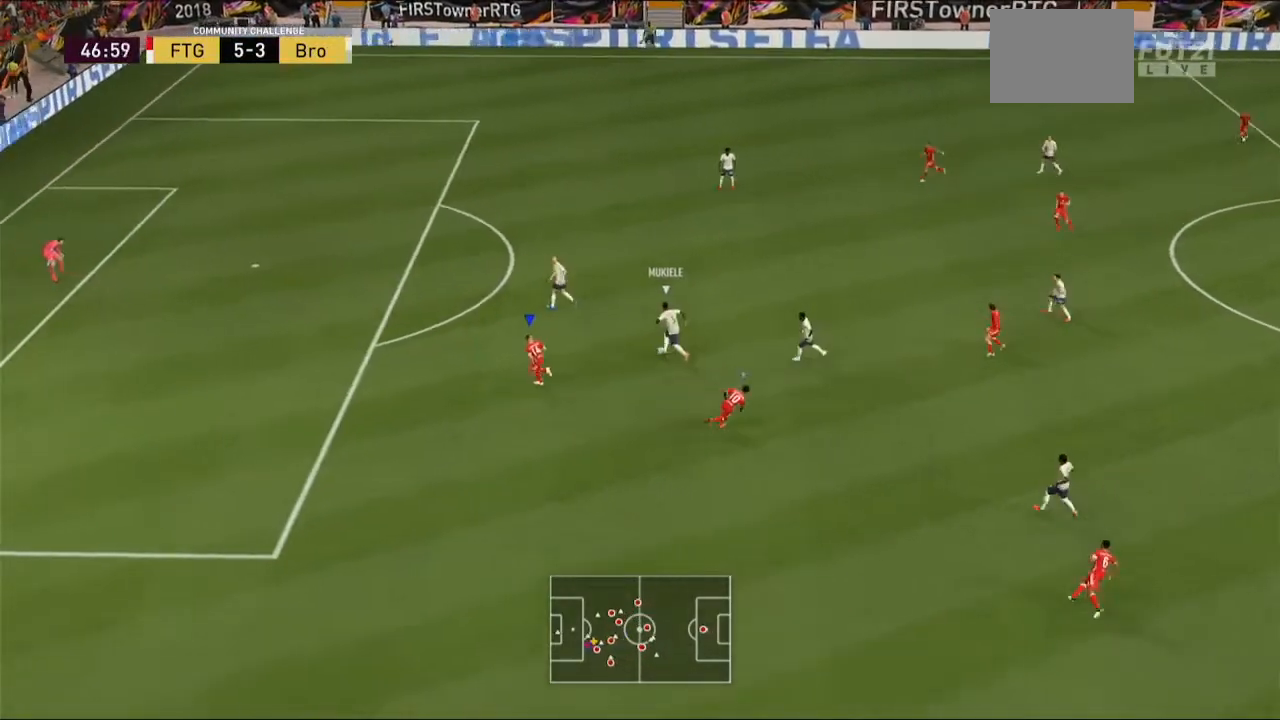
{"buttons": ["R2"], "left_stick": "up-left", "right_stick": "center"}
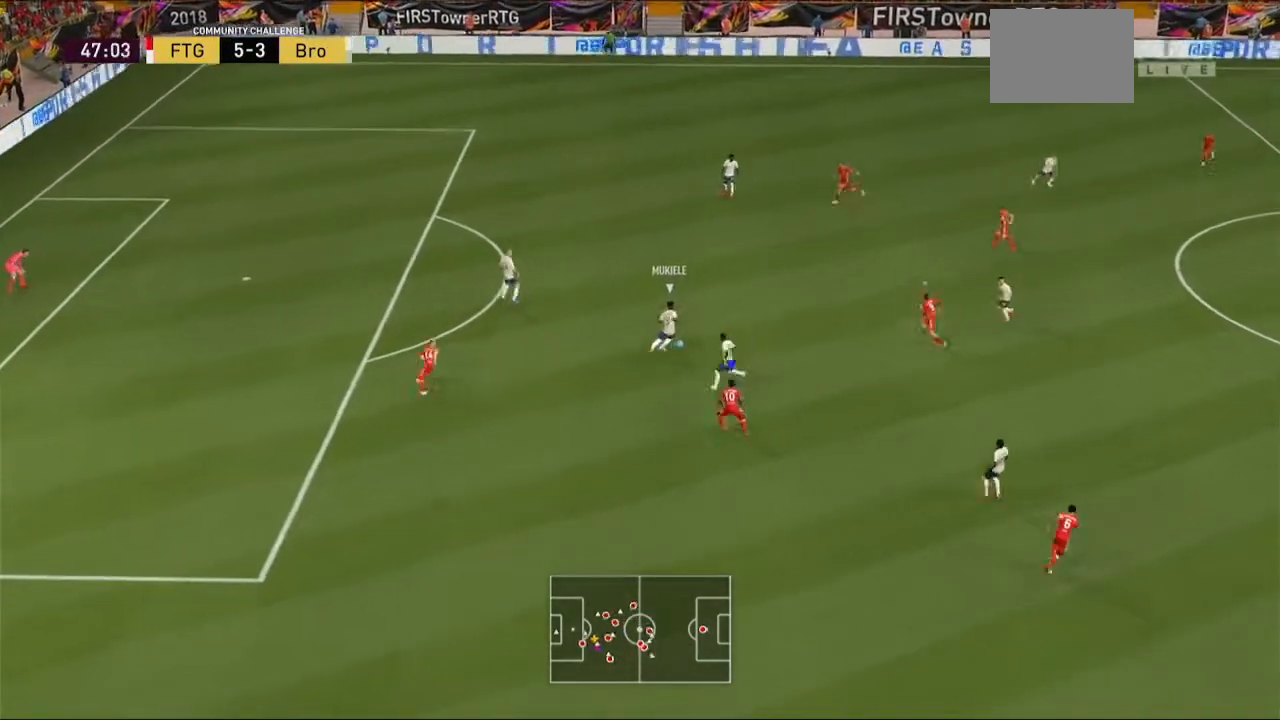
{"buttons": ["R2"], "left_stick": "up-left", "right_stick": "center", "events": []}
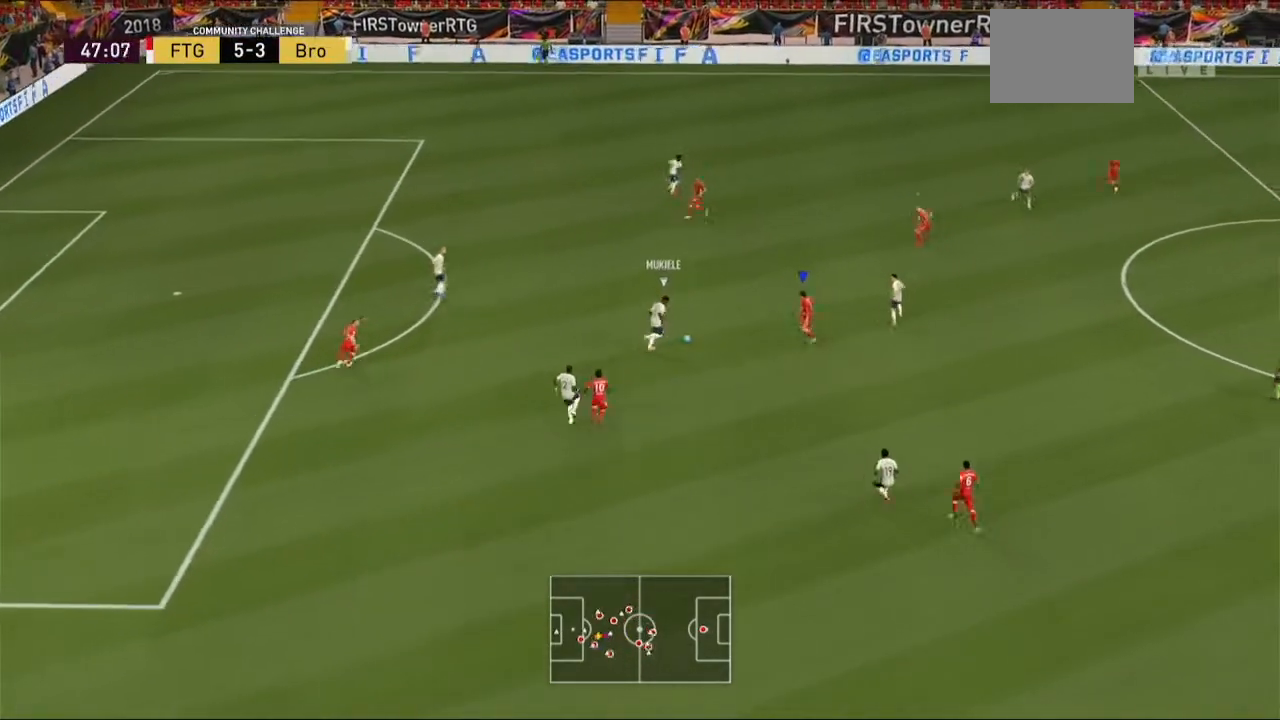
{"buttons": ["R2"], "left_stick": "up-left", "right_stick": "center", "events": [[333, "L2", "down"], [500, "L2", "up"]]}
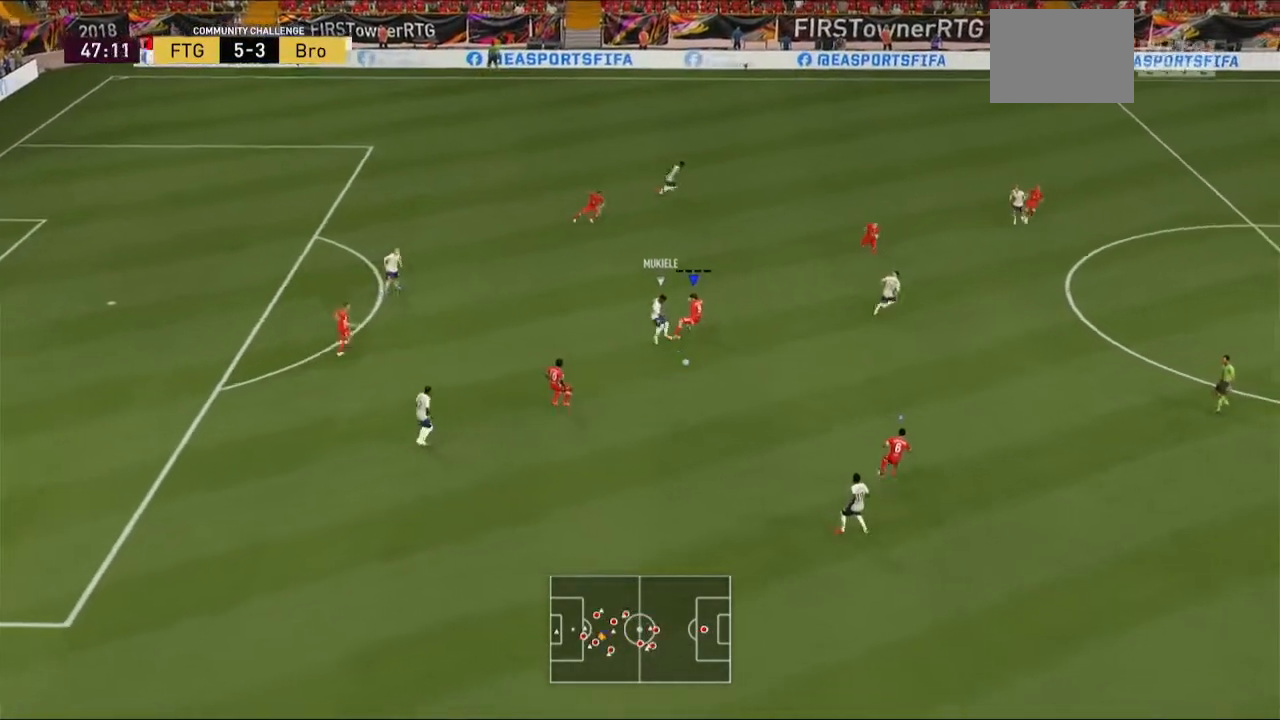
{"buttons": ["R2"], "left_stick": "up-left", "right_stick": "center", "events": [[233, "L2", "down"], [300, "L2", "up"]]}
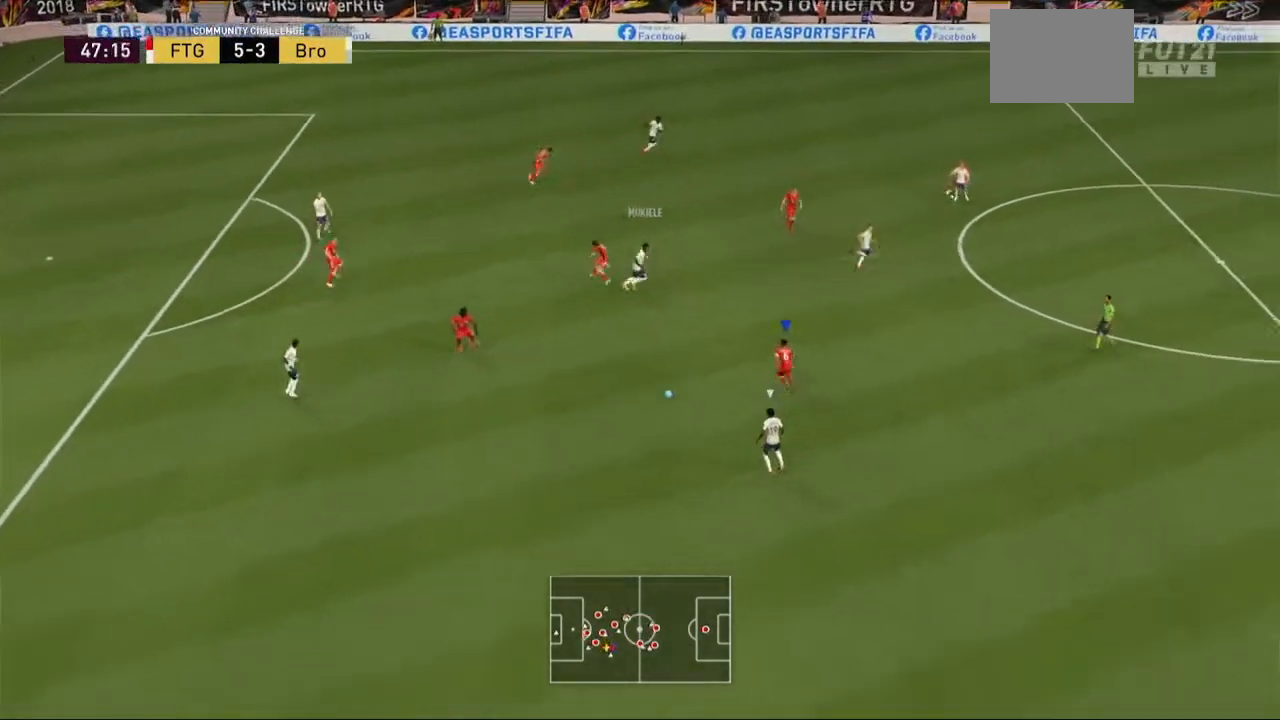
{"buttons": ["R2"], "left_stick": "down", "right_stick": "center", "events": [[167, "left_stick", "left"], [267, "R2", "up"], [333, "left_stick", "down"], [367, "R2", "down"]]}
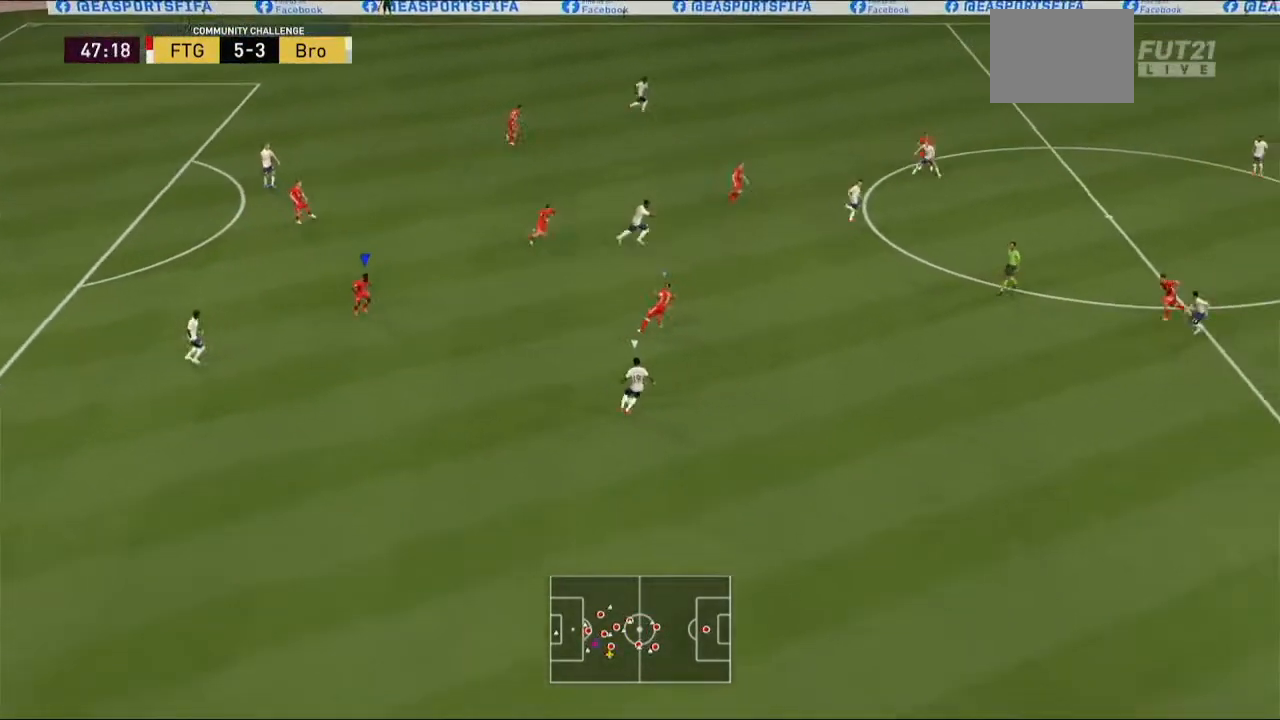
{"buttons": ["L1", "R2"], "left_stick": "down-right", "right_stick": "center", "events": [[200, "left_stick", "down-right"], [400, "L1", "down"]]}
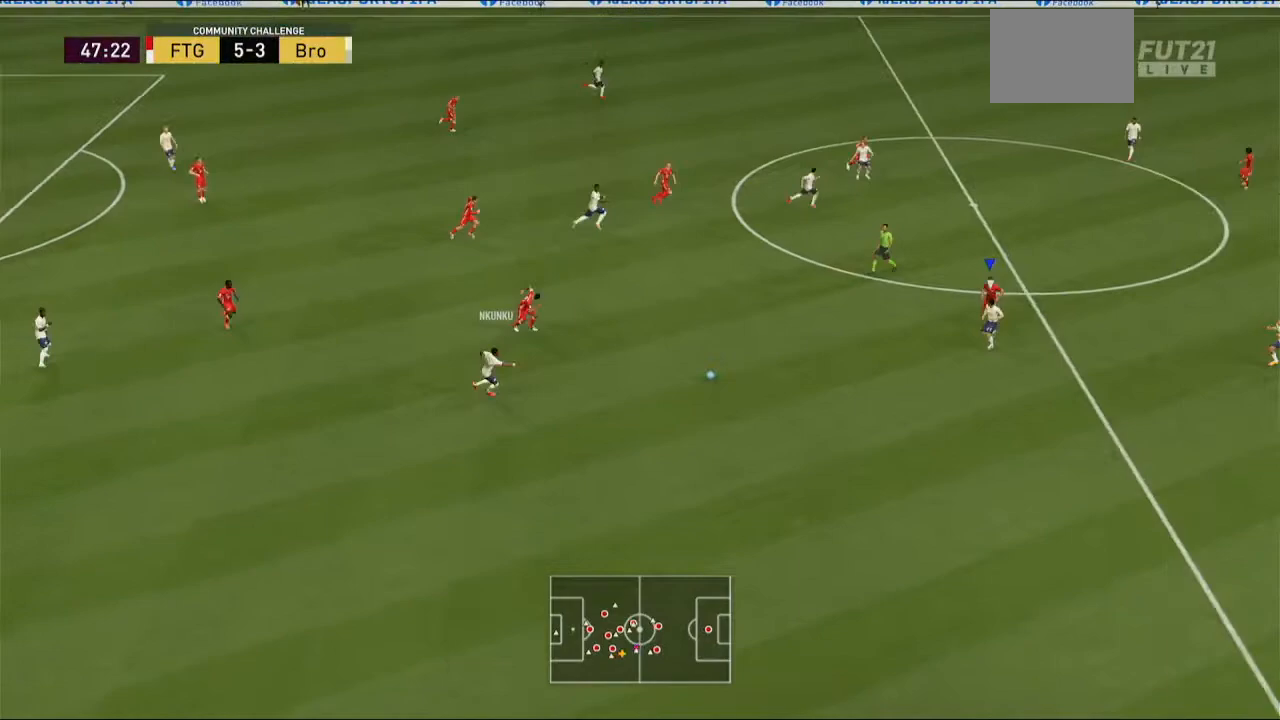
{"buttons": ["L2", "R2"], "left_stick": "left", "right_stick": "center", "events": [[100, "L1", "up"], [200, "left_stick", "down-left"], [267, "left_stick", "left"], [467, "L2", "down"]]}
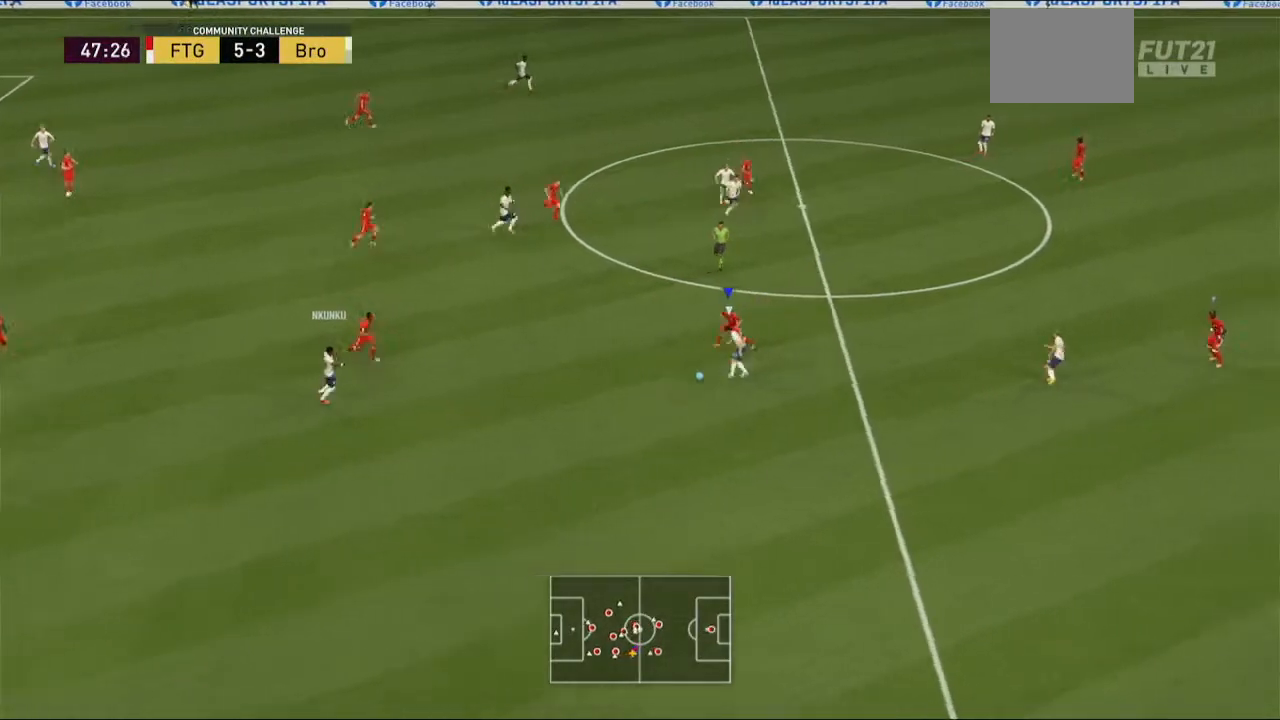
{"buttons": ["L2", "R2"], "left_stick": "down", "right_stick": "center", "events": [[67, "left_stick", "down-left"], [367, "left_stick", "down"]]}
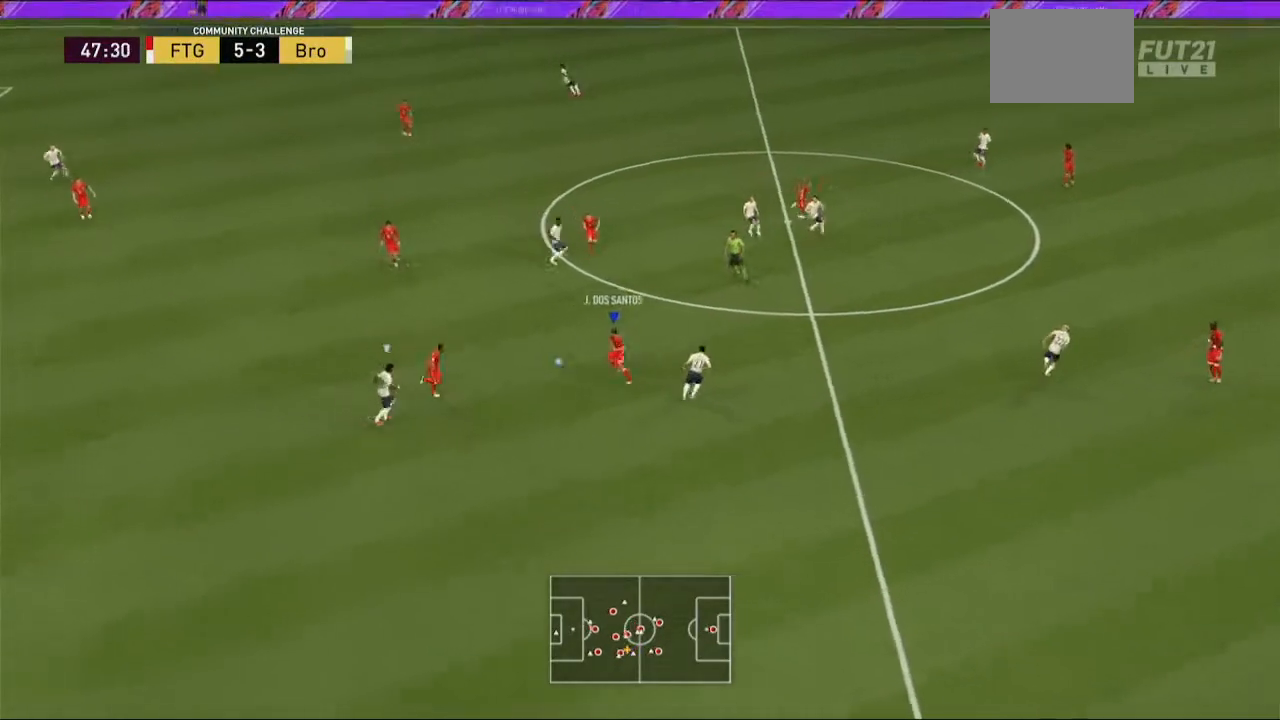
{"buttons": ["A", "R2"], "left_stick": "up-left", "right_stick": "center", "events": [[233, "left_stick", "left"], [333, "L2", "up"], [367, "A", "down"], [400, "left_stick", "up-left"]]}
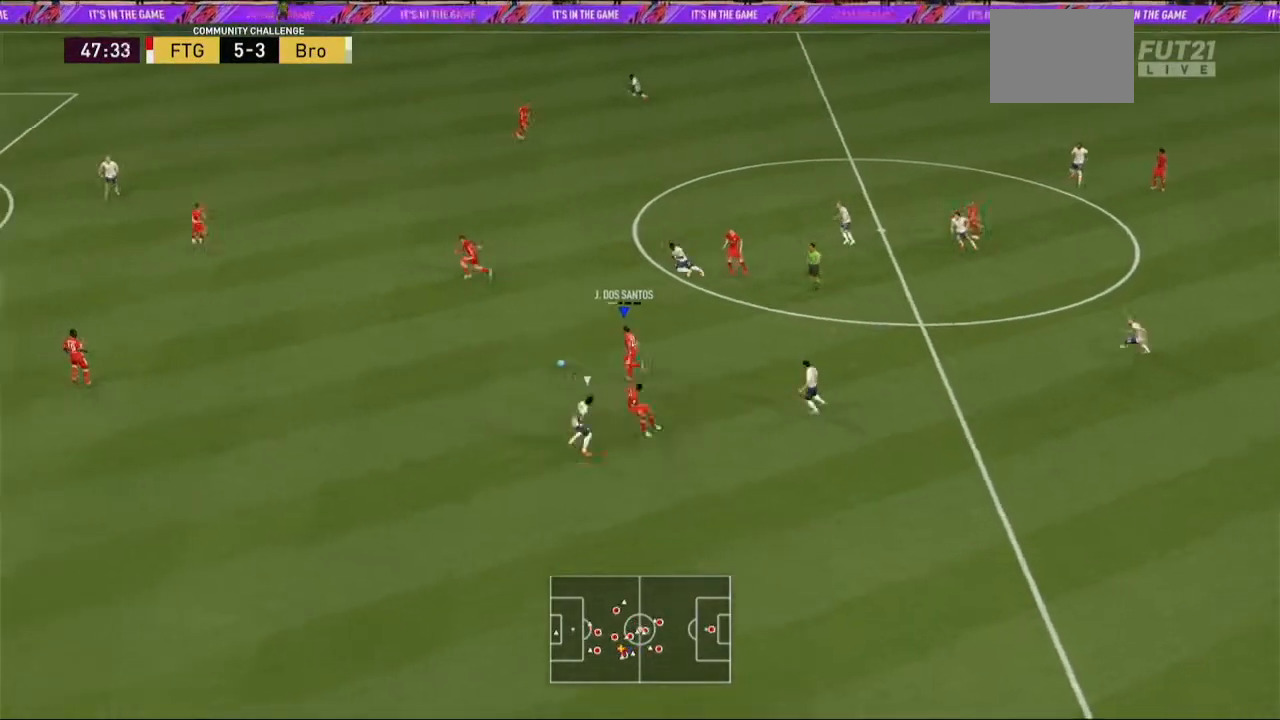
{"buttons": ["R2"], "left_stick": "up-left", "right_stick": "center"}
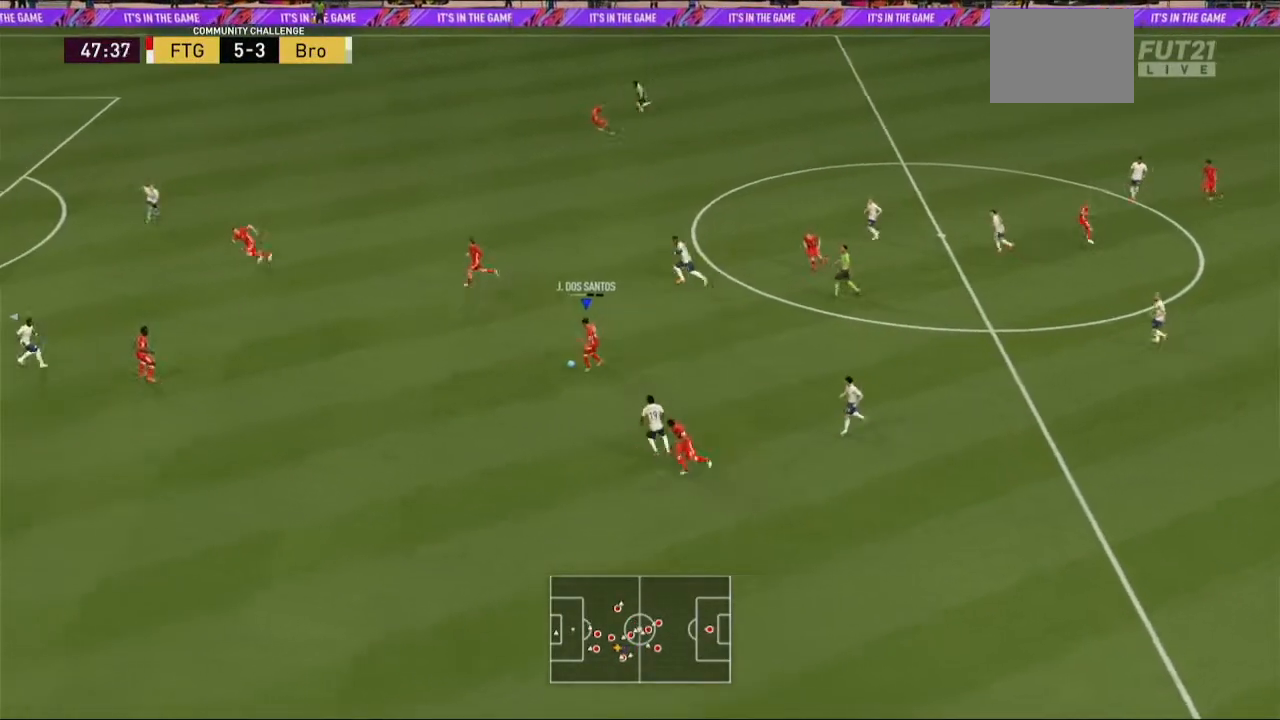
{"buttons": ["R2"], "left_stick": "up-left", "right_stick": "center", "events": []}
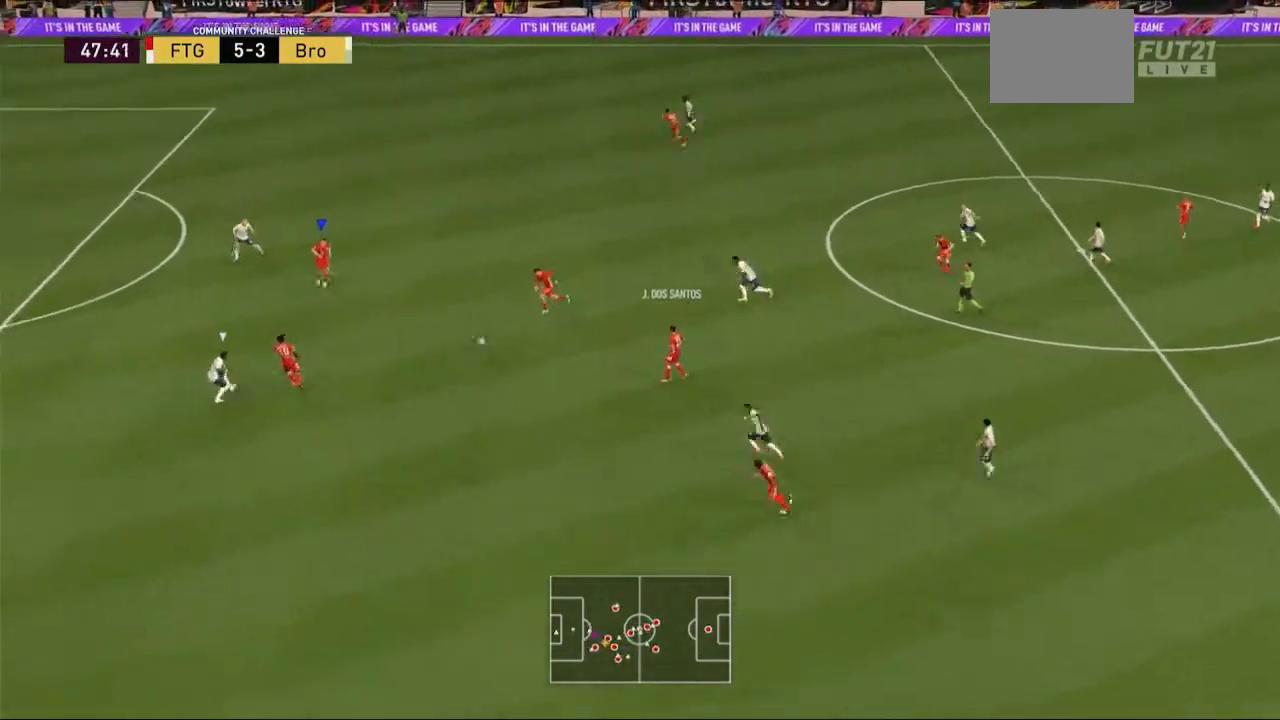
{"buttons": [], "left_stick": "up-right", "right_stick": "center", "events": [[233, "R2", "up"], [233, "left_stick", "center"], [300, "left_stick", "up-right"]]}
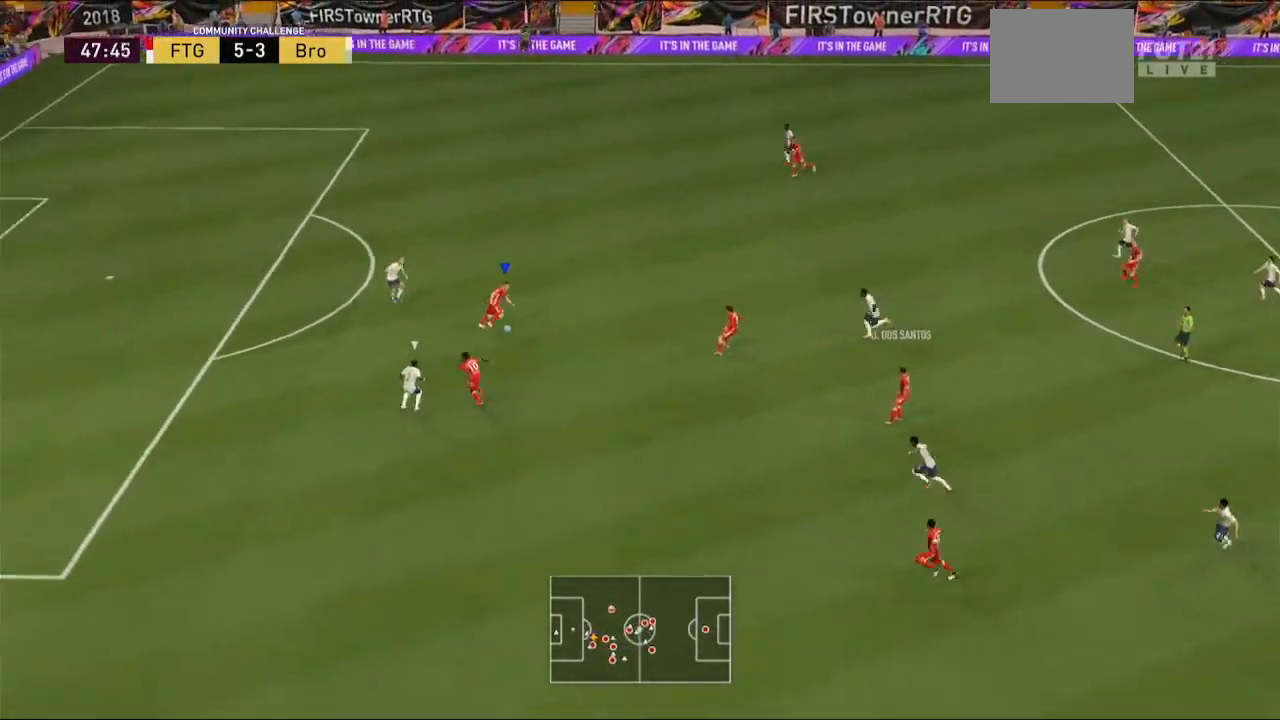
{"buttons": [], "left_stick": "up-right", "right_stick": "center", "events": []}